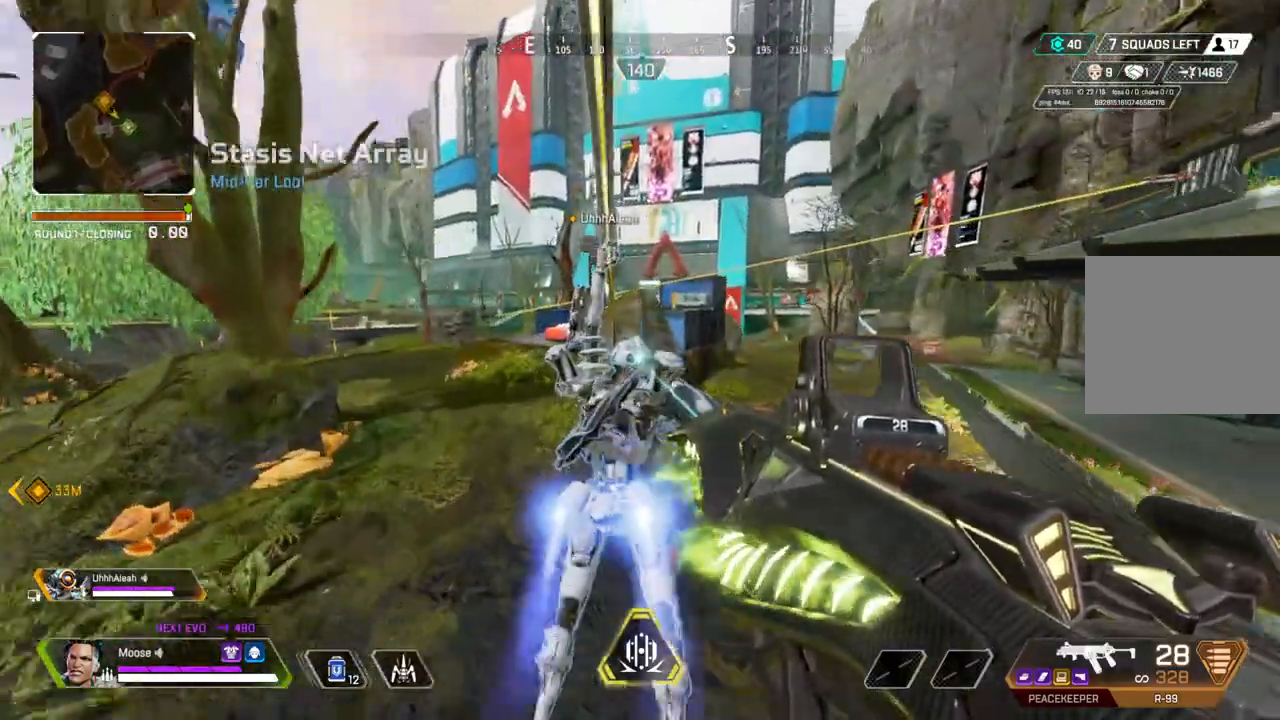
Gameplay with a controller (PlayStation layout); each line is a JSON object with the inputs held at the frame after it (dt_ms = milliseconds from this image to that frame). "events" lists button and stick changes between this image and that frame as [ms after this image, input, new state], when the widget could be followed in between. Not read: SELECT START.
{"dt_ms": 500, "buttons": [], "left_stick": "left", "right_stick": "center", "events": [[33, "left_stick", "left"]]}
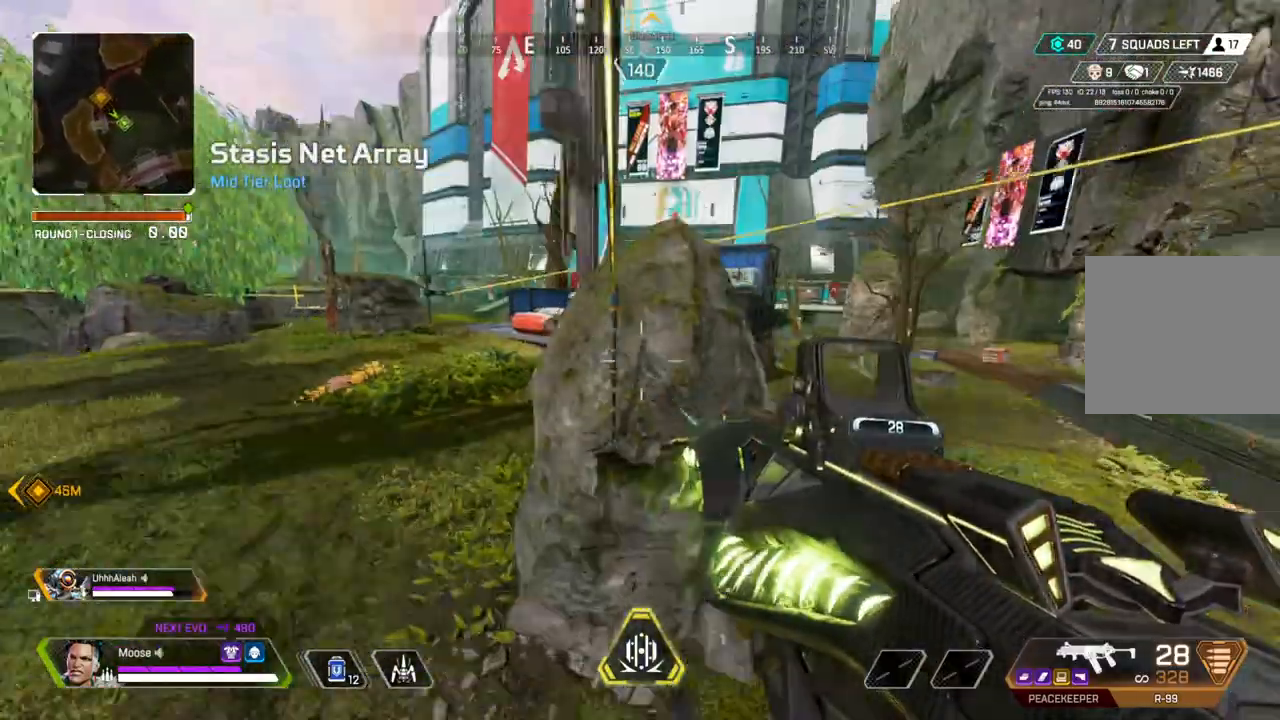
{"dt_ms": 500, "buttons": [], "left_stick": "left", "right_stick": "center", "events": [[100, "CROSS", "down"], [500, "CROSS", "up"]]}
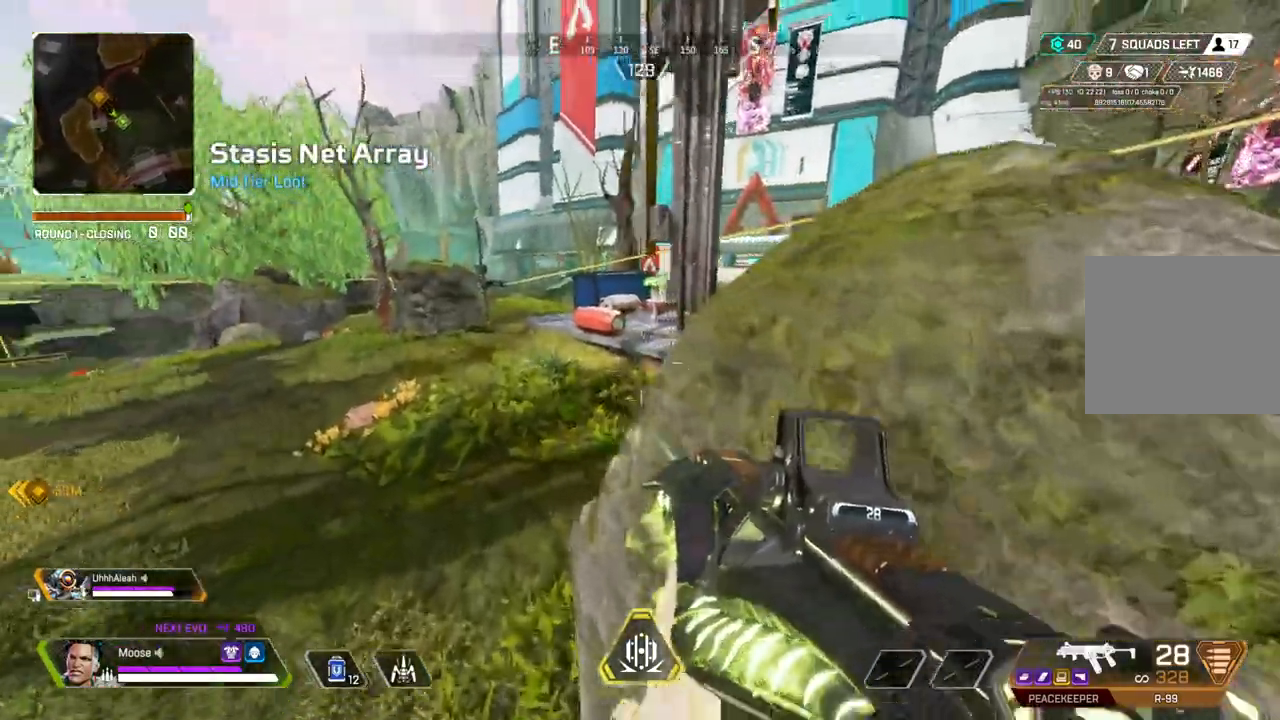
{"dt_ms": 500, "buttons": [], "left_stick": "up-right", "right_stick": "center", "events": [[67, "left_stick", "up-left"], [250, "left_stick", "up-right"]]}
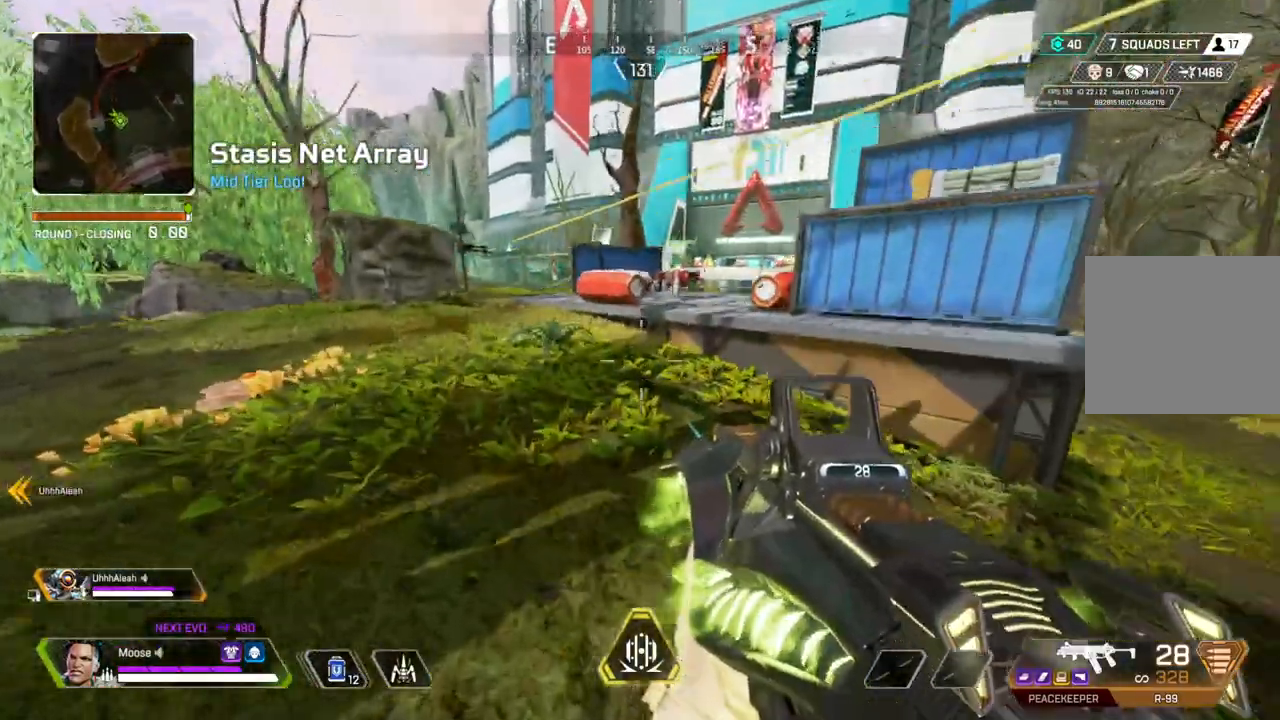
{"dt_ms": 500, "buttons": ["TRIANGLE"], "left_stick": "up", "right_stick": "center", "events": [[83, "left_stick", "up"], [483, "TRIANGLE", "down"]]}
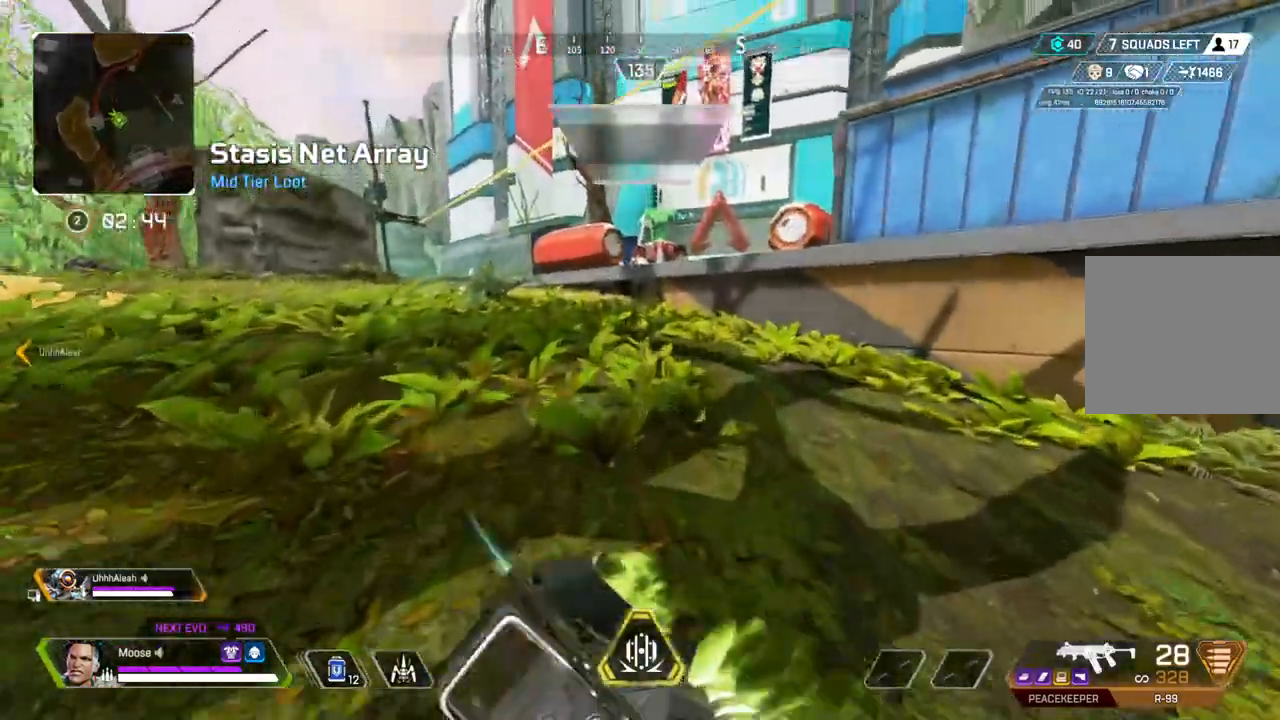
{"dt_ms": 500, "buttons": [], "left_stick": "up", "right_stick": "center", "events": [[50, "TRIANGLE", "up"], [117, "TRIANGLE", "down"], [233, "TRIANGLE", "up"]]}
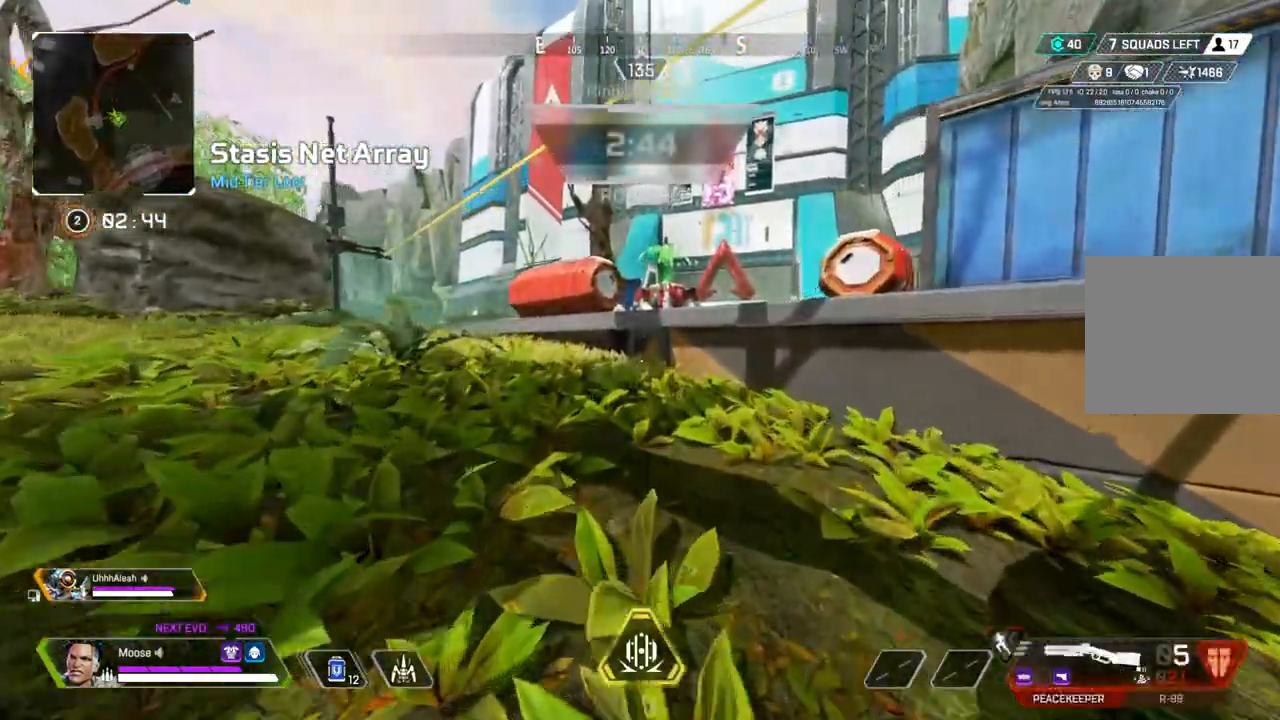
{"dt_ms": 500, "buttons": ["CROSS"], "left_stick": "up", "right_stick": "center", "events": [[500, "CROSS", "down"]]}
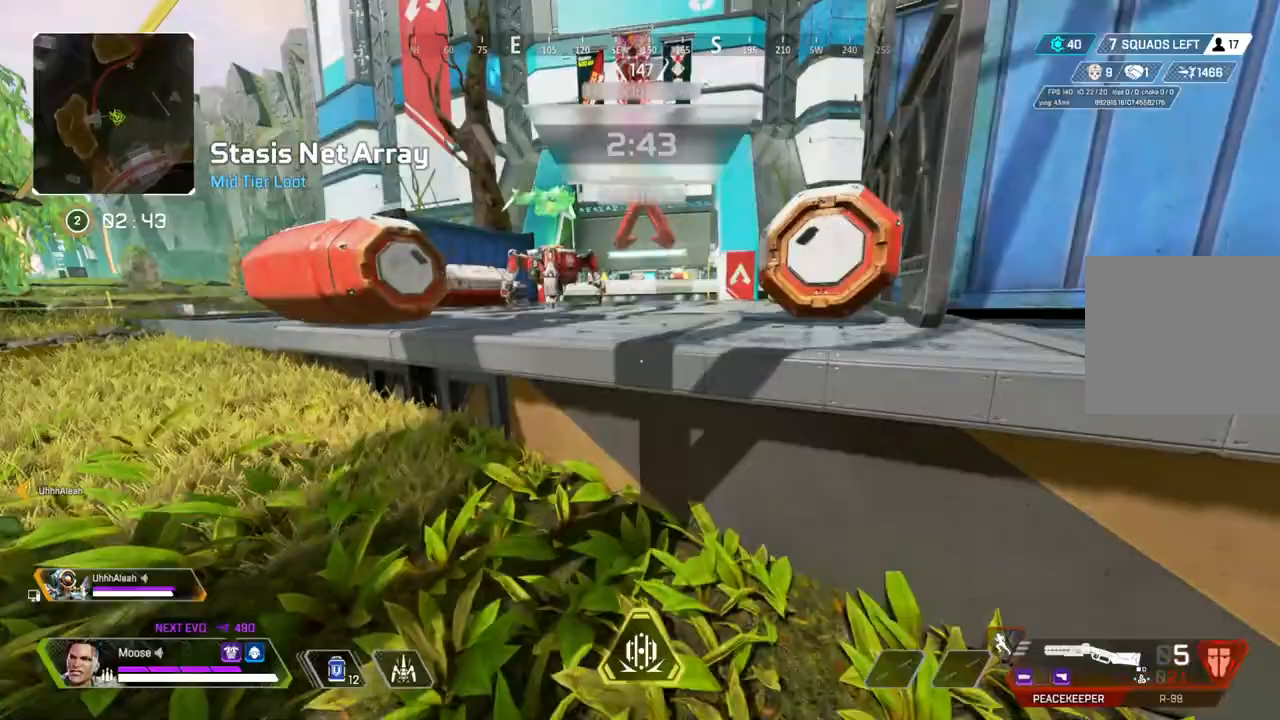
{"dt_ms": 500, "buttons": [], "left_stick": "up", "right_stick": "center", "events": [[333, "CROSS", "up"]]}
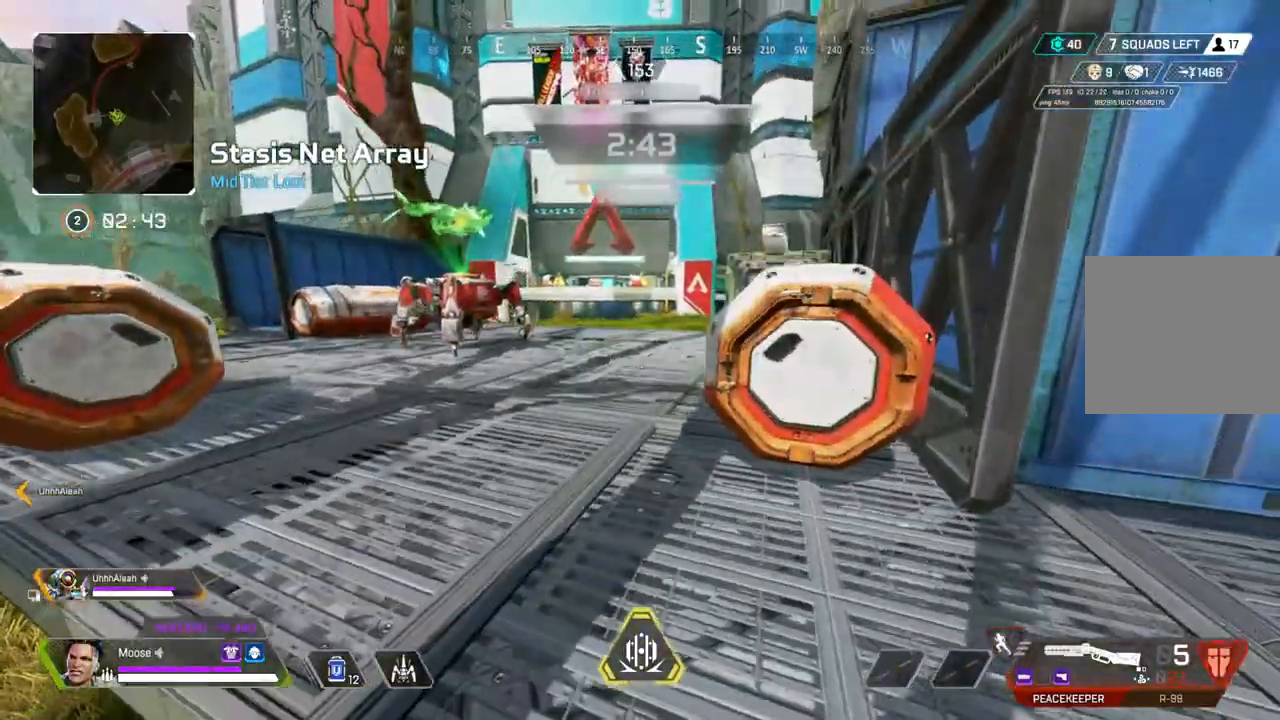
{"dt_ms": 500, "buttons": [], "left_stick": "up", "right_stick": "center", "events": []}
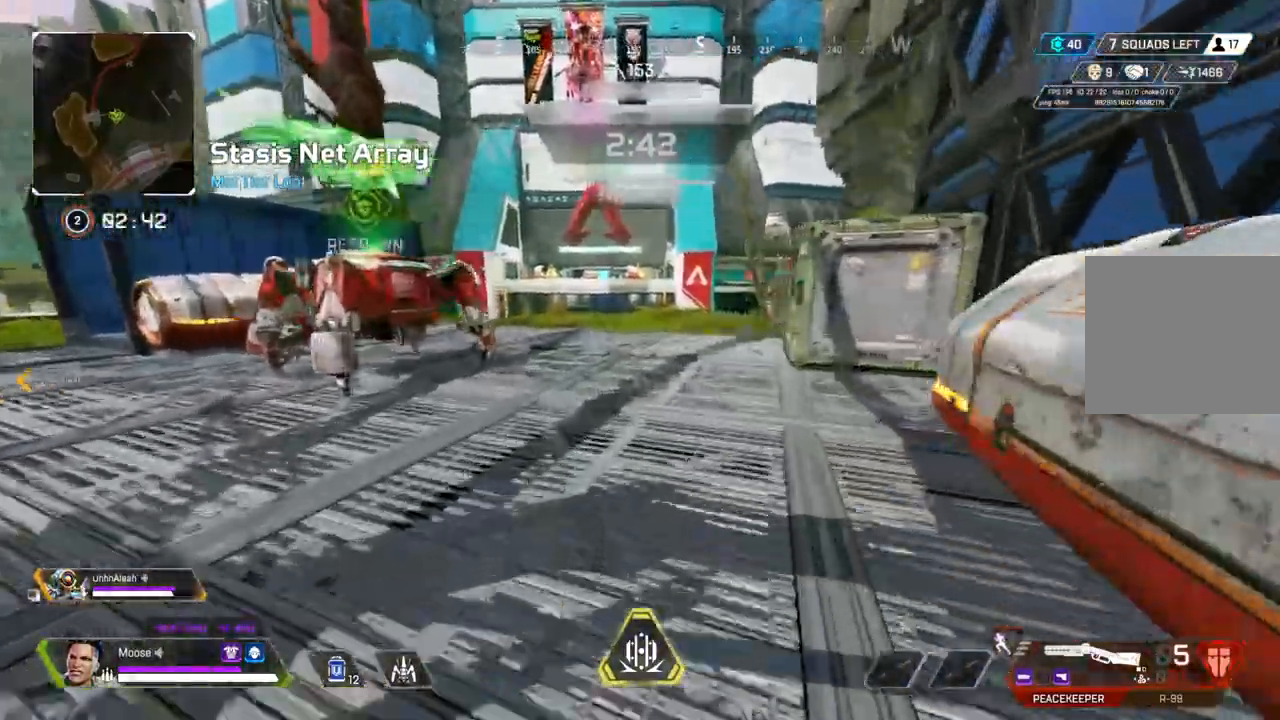
{"dt_ms": 500, "buttons": ["TRIANGLE"], "left_stick": "up", "right_stick": "center", "events": [[467, "TRIANGLE", "down"]]}
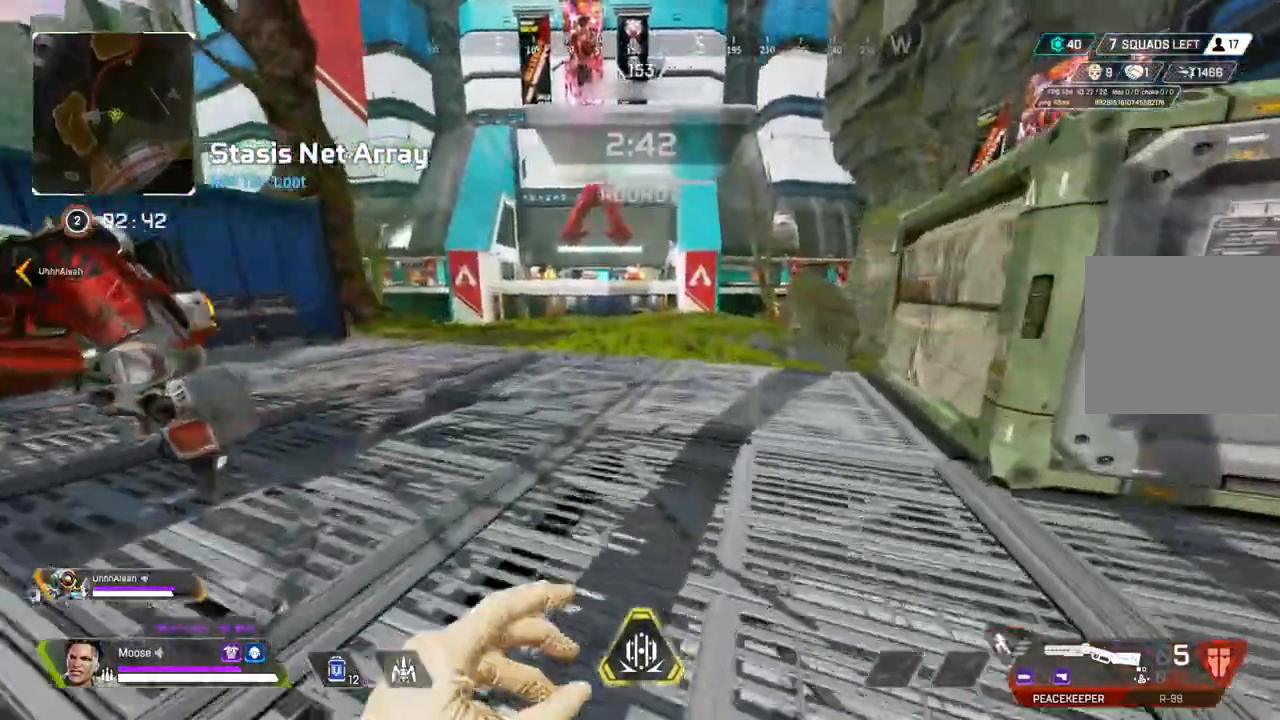
{"dt_ms": 500, "buttons": [], "left_stick": "right", "right_stick": "left", "events": [[67, "TRIANGLE", "up"], [200, "CIRCLE", "down"], [250, "right_stick", "left"], [267, "CIRCLE", "up"], [333, "left_stick", "right"]]}
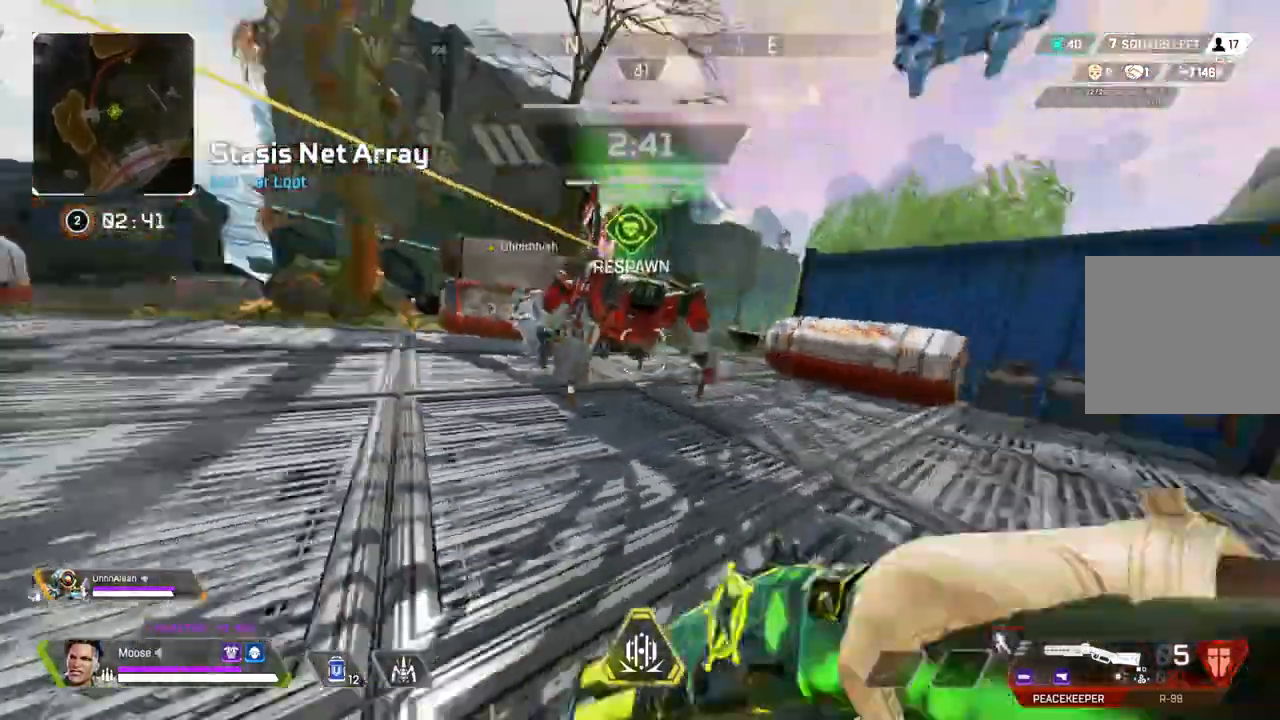
{"dt_ms": 500, "buttons": [], "left_stick": "up-right", "right_stick": "right", "events": [[50, "right_stick", "center"], [67, "CIRCLE", "down"], [67, "left_stick", "down-right"], [183, "CIRCLE", "up"], [267, "right_stick", "right"], [333, "CIRCLE", "down"], [400, "CIRCLE", "up"], [417, "left_stick", "up-right"]]}
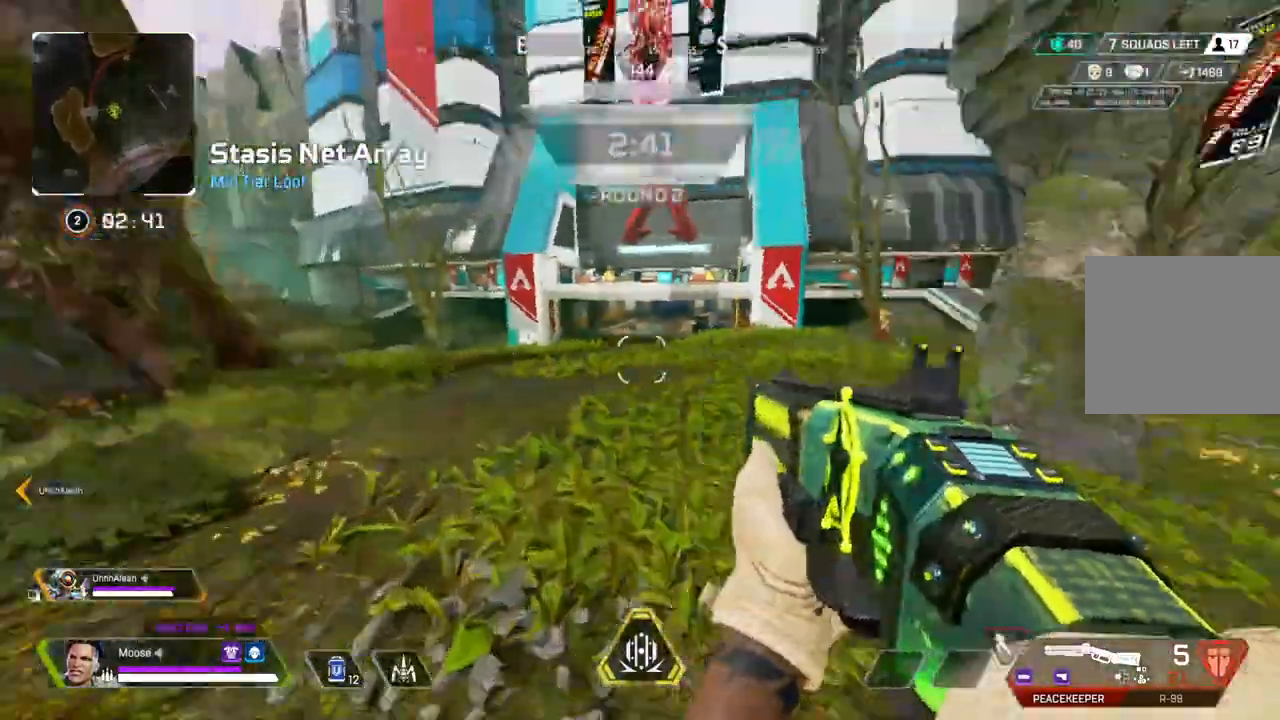
{"dt_ms": 500, "buttons": ["TRIANGLE"], "left_stick": "up", "right_stick": "center", "events": [[50, "left_stick", "up"], [67, "right_stick", "center"], [183, "TRIANGLE", "down"], [233, "TRIANGLE", "up"], [317, "TRIANGLE", "down"]]}
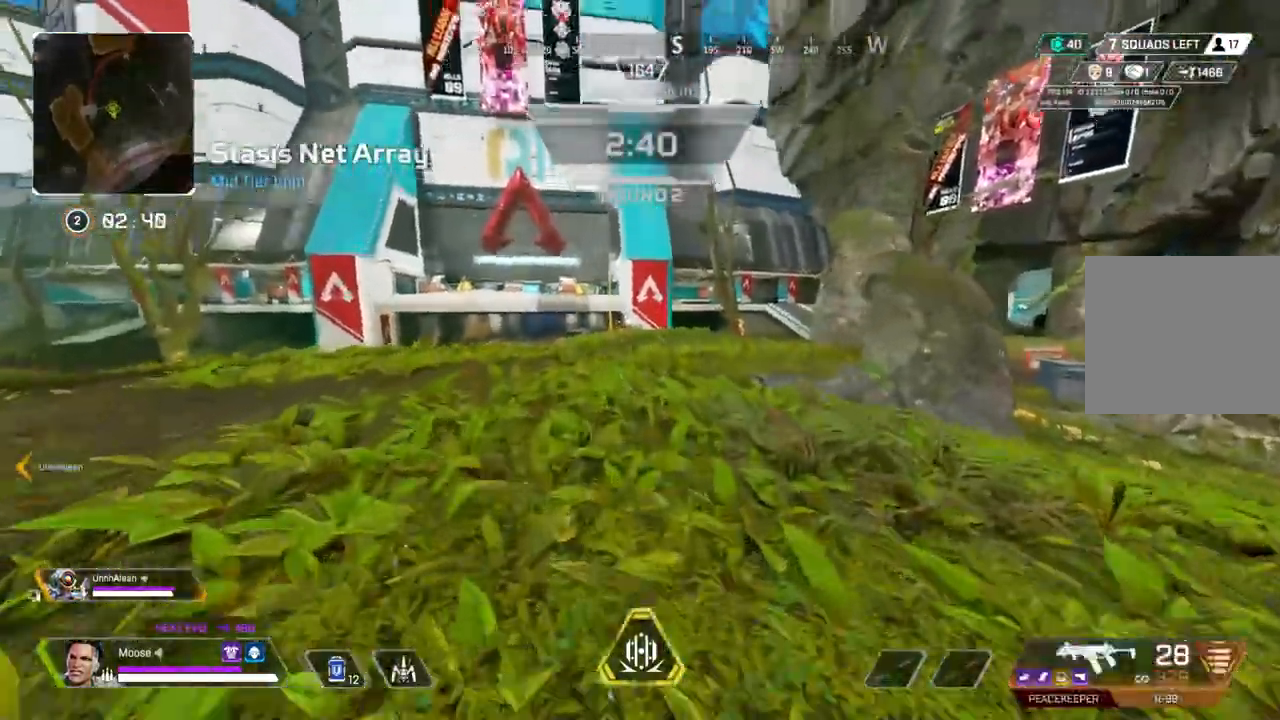
{"dt_ms": 500, "buttons": [], "left_stick": "up", "right_stick": "center", "events": [[67, "TRIANGLE", "up"], [250, "right_stick", "left"], [317, "right_stick", "center"]]}
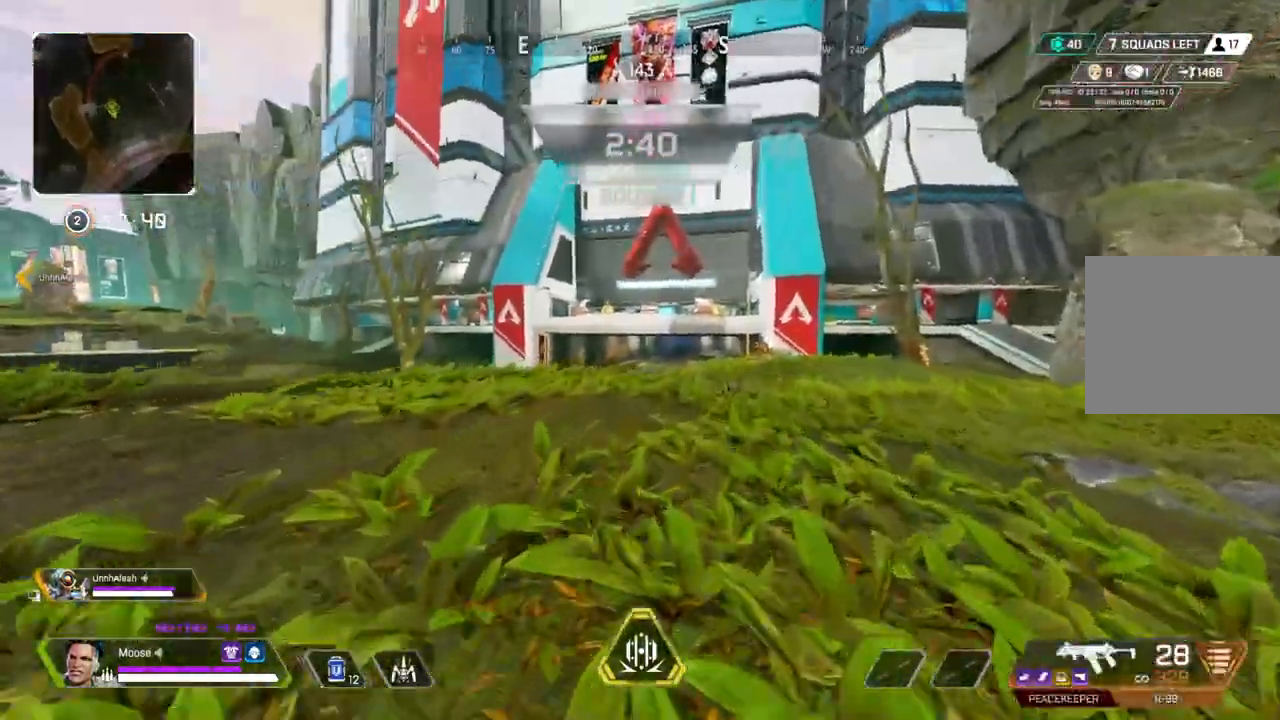
{"dt_ms": 500, "buttons": ["CIRCLE"], "left_stick": "up", "right_stick": "left", "events": [[433, "CIRCLE", "down"], [433, "right_stick", "left"]]}
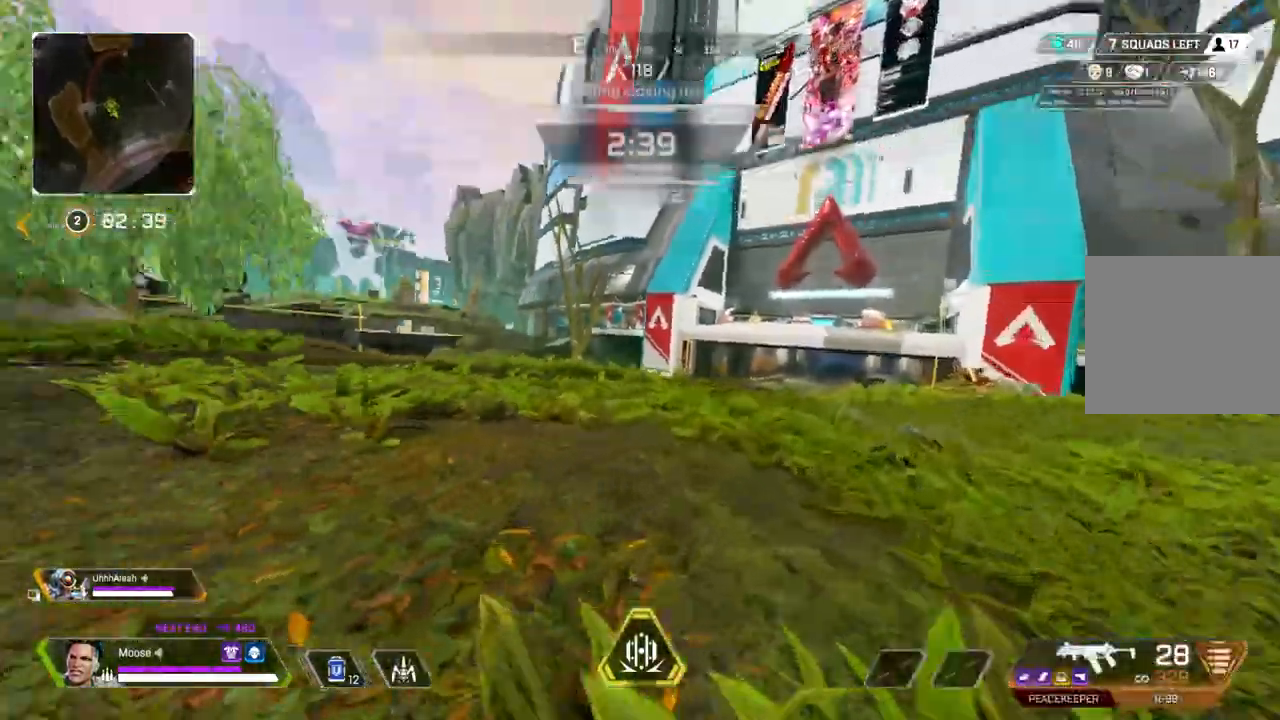
{"dt_ms": 500, "buttons": [], "left_stick": "up-right", "right_stick": "center", "events": [[50, "CIRCLE", "up"], [50, "right_stick", "center"], [150, "left_stick", "right"], [300, "CIRCLE", "down"], [400, "CIRCLE", "up"], [500, "left_stick", "up-right"]]}
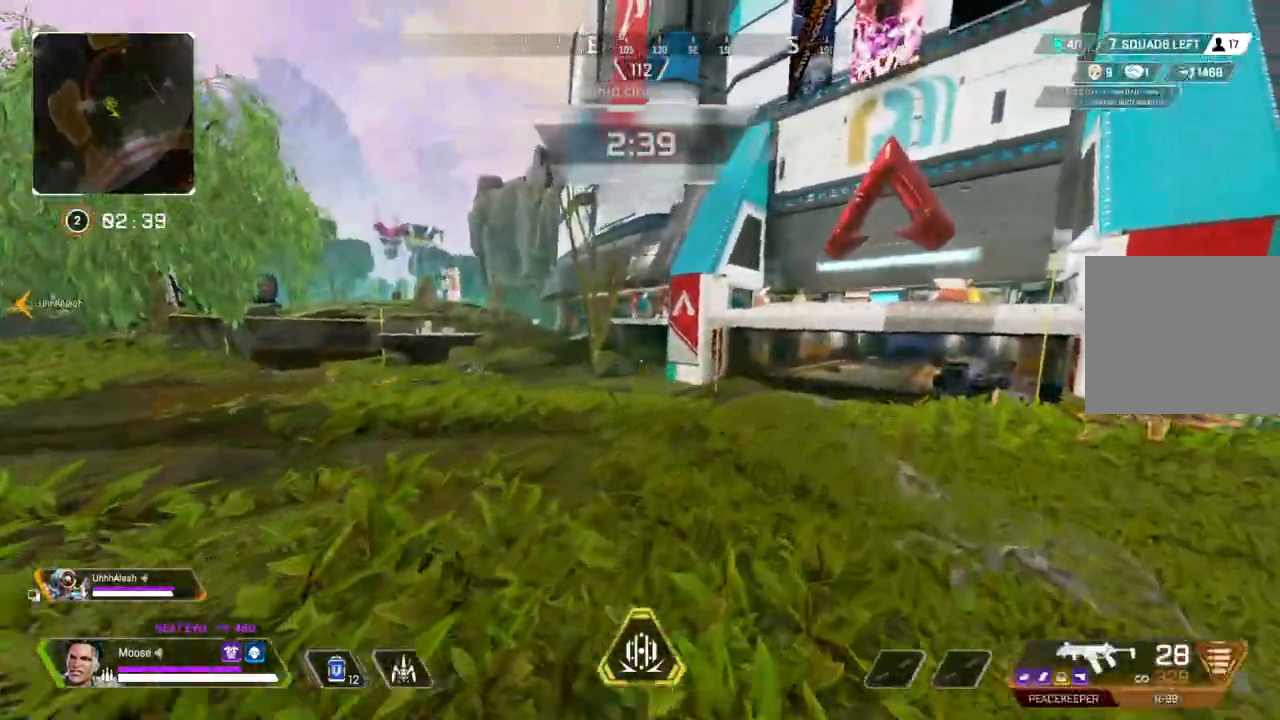
{"dt_ms": 1000, "buttons": [], "left_stick": "up", "right_stick": "center"}
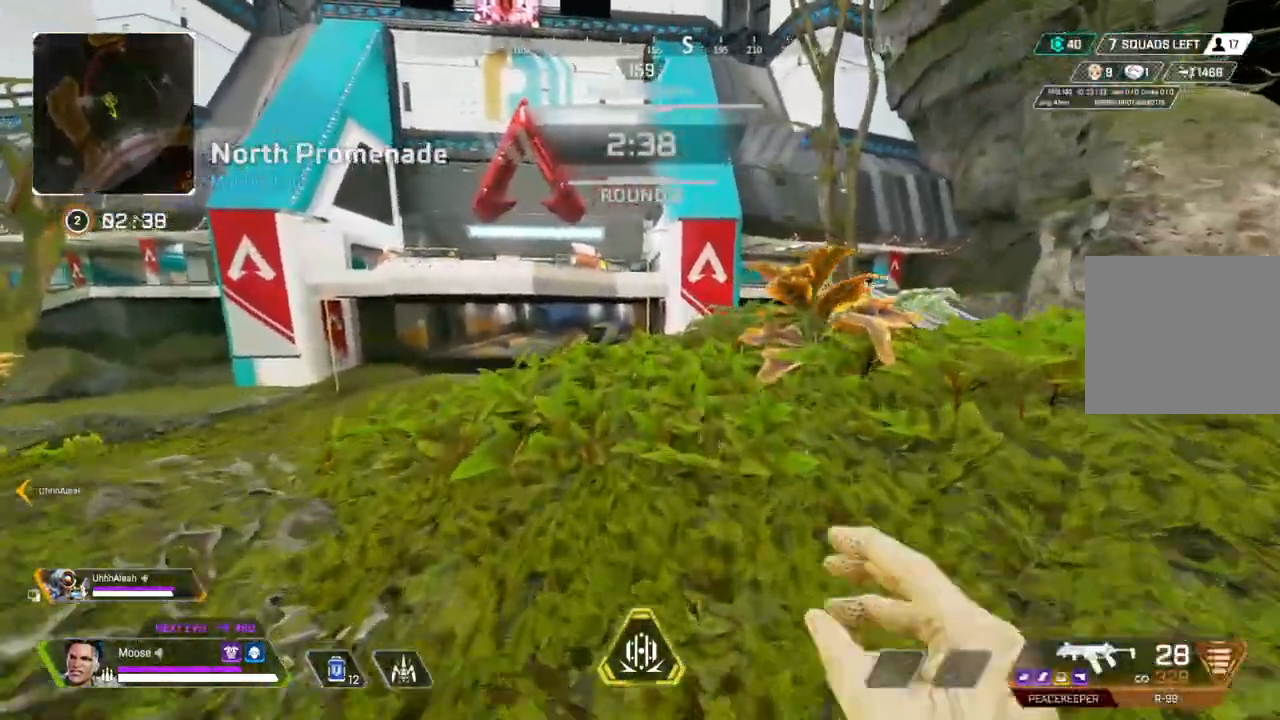
{"dt_ms": 500, "buttons": [], "left_stick": "up", "right_stick": "center", "events": []}
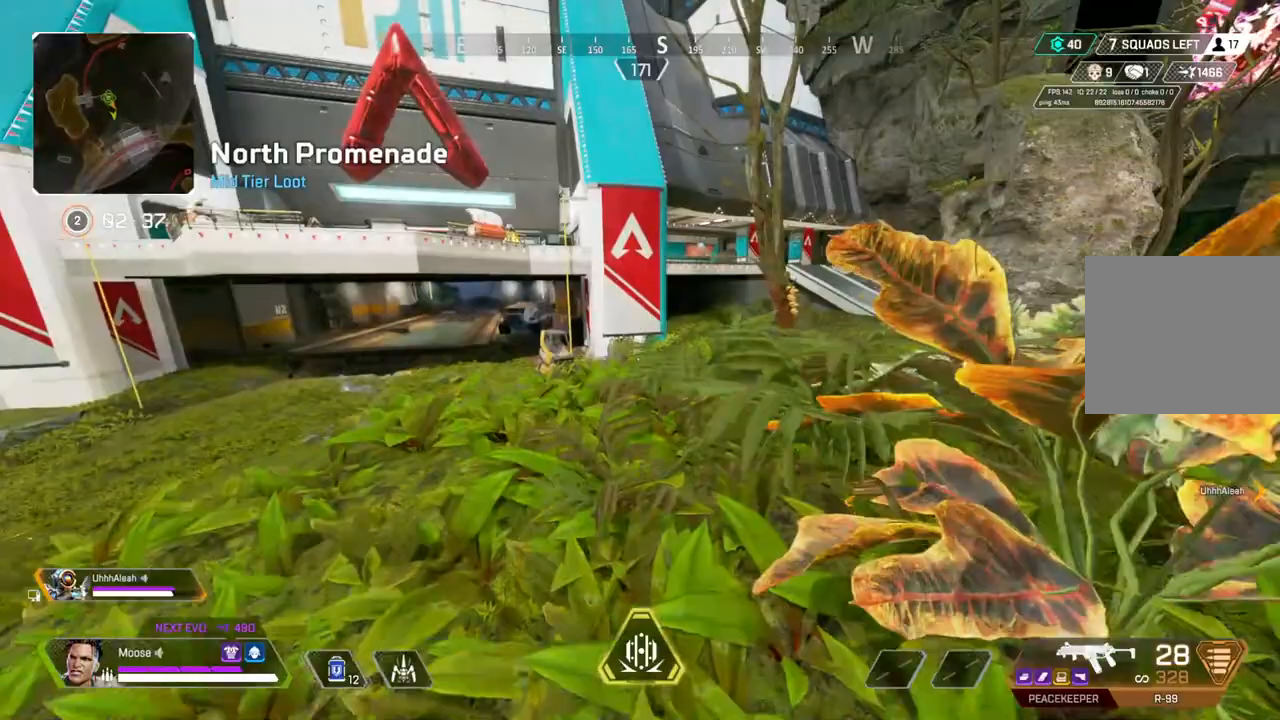
{"dt_ms": 500, "buttons": [], "left_stick": "up", "right_stick": "center", "events": []}
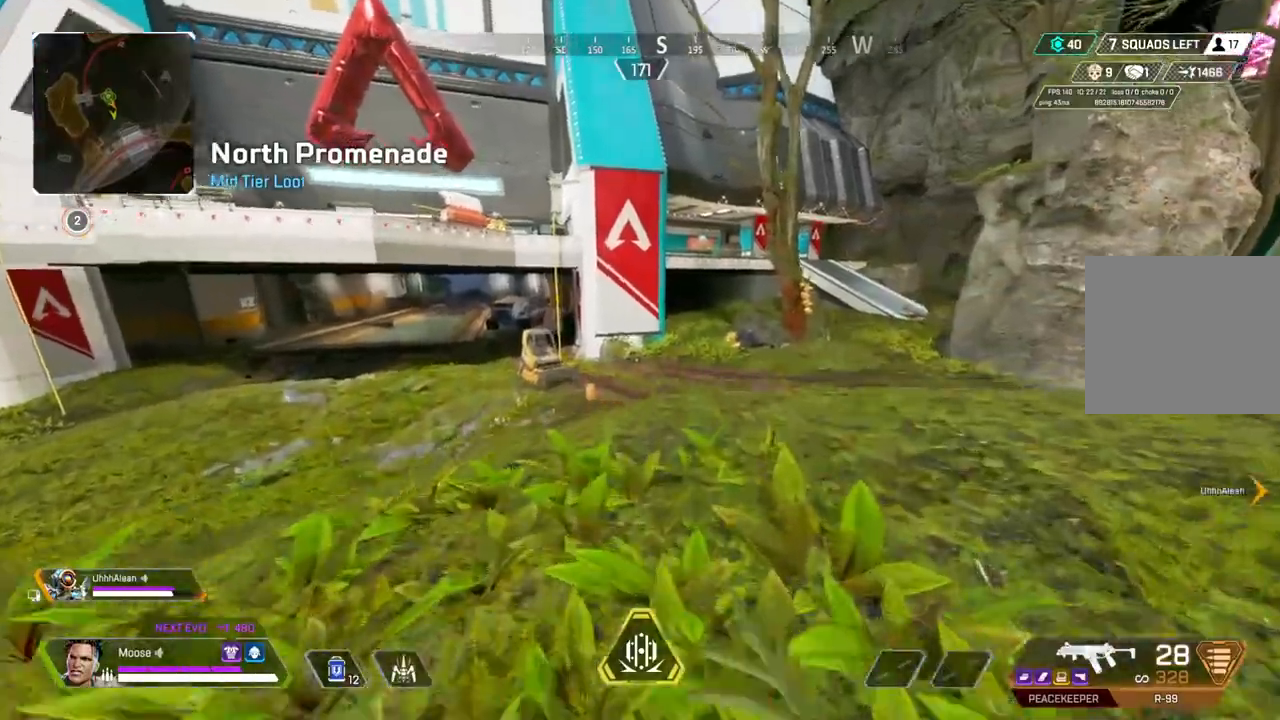
{"dt_ms": 500, "buttons": [], "left_stick": "up", "right_stick": "center", "events": [[250, "TRIANGLE", "down"], [350, "TRIANGLE", "up"]]}
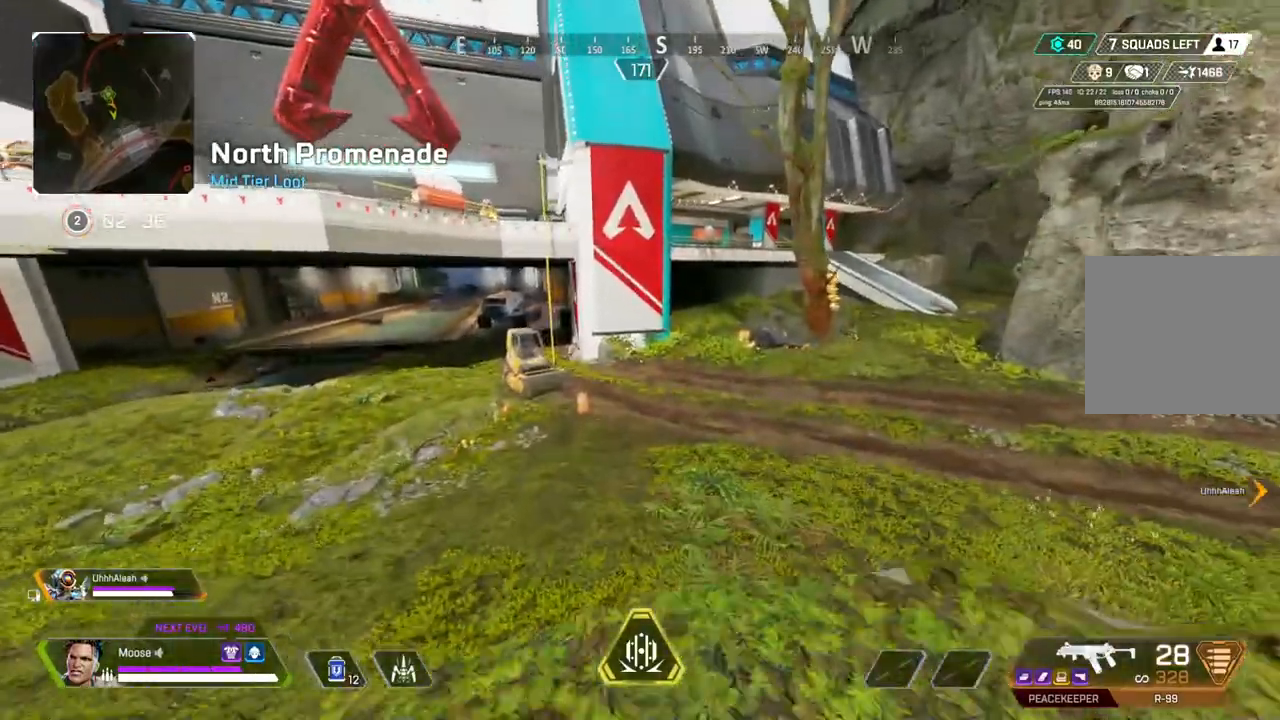
{"dt_ms": 500, "buttons": [], "left_stick": "right", "right_stick": "center"}
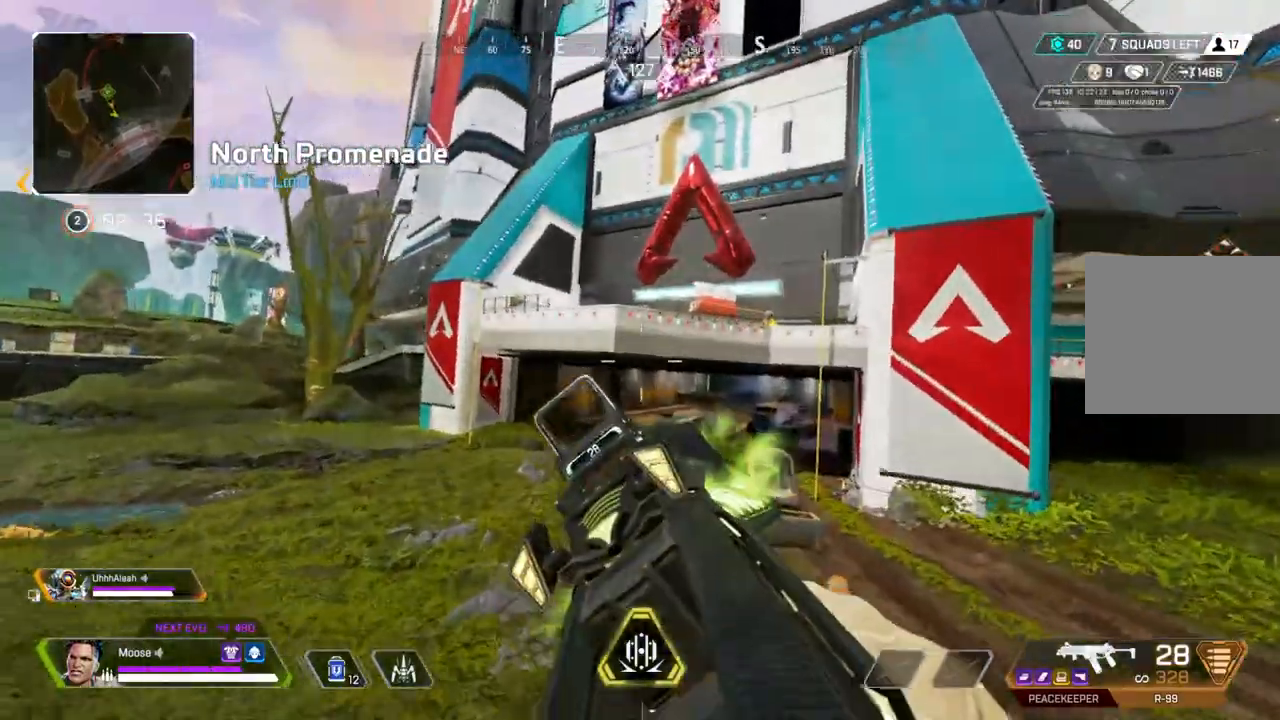
{"dt_ms": 500, "buttons": [], "left_stick": "right", "right_stick": "center", "events": []}
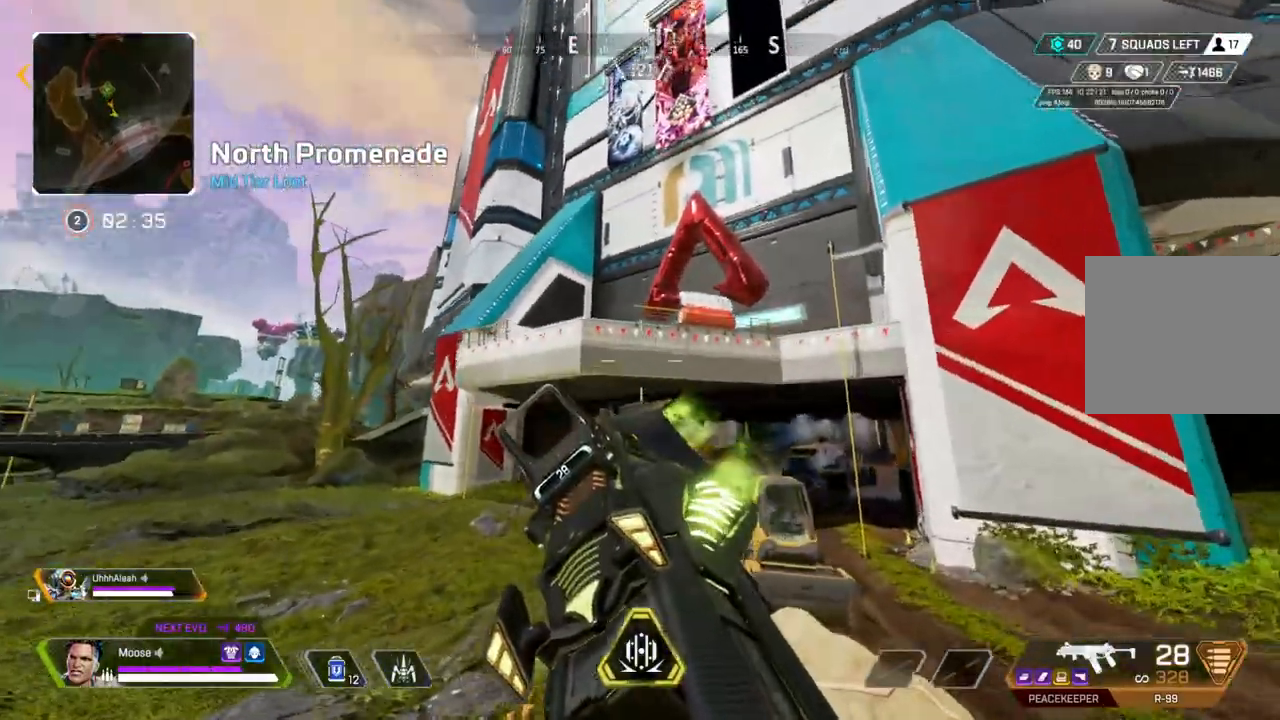
{"dt_ms": 500, "buttons": ["L1"], "left_stick": "right", "right_stick": "center", "events": [[450, "L1", "down"]]}
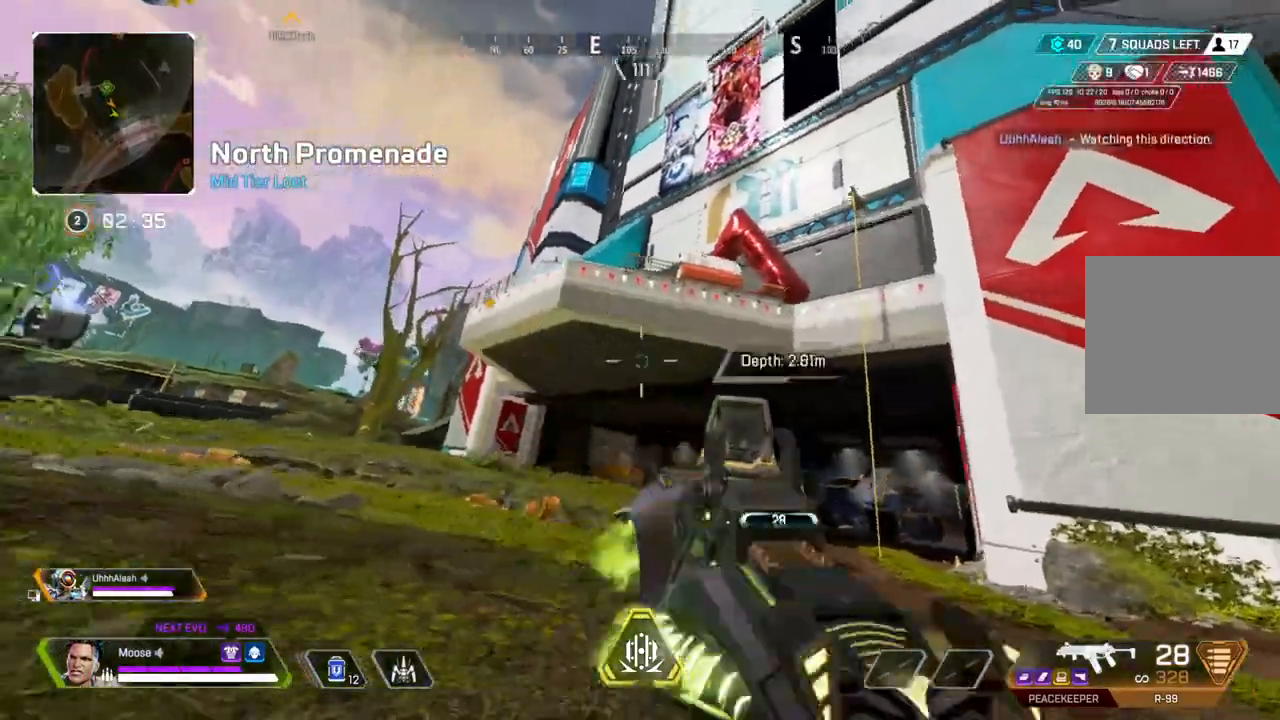
{"dt_ms": 500, "buttons": ["L1"], "left_stick": "up-right", "right_stick": "center", "events": [[133, "L1", "up"], [183, "L1", "down"], [367, "left_stick", "up-right"]]}
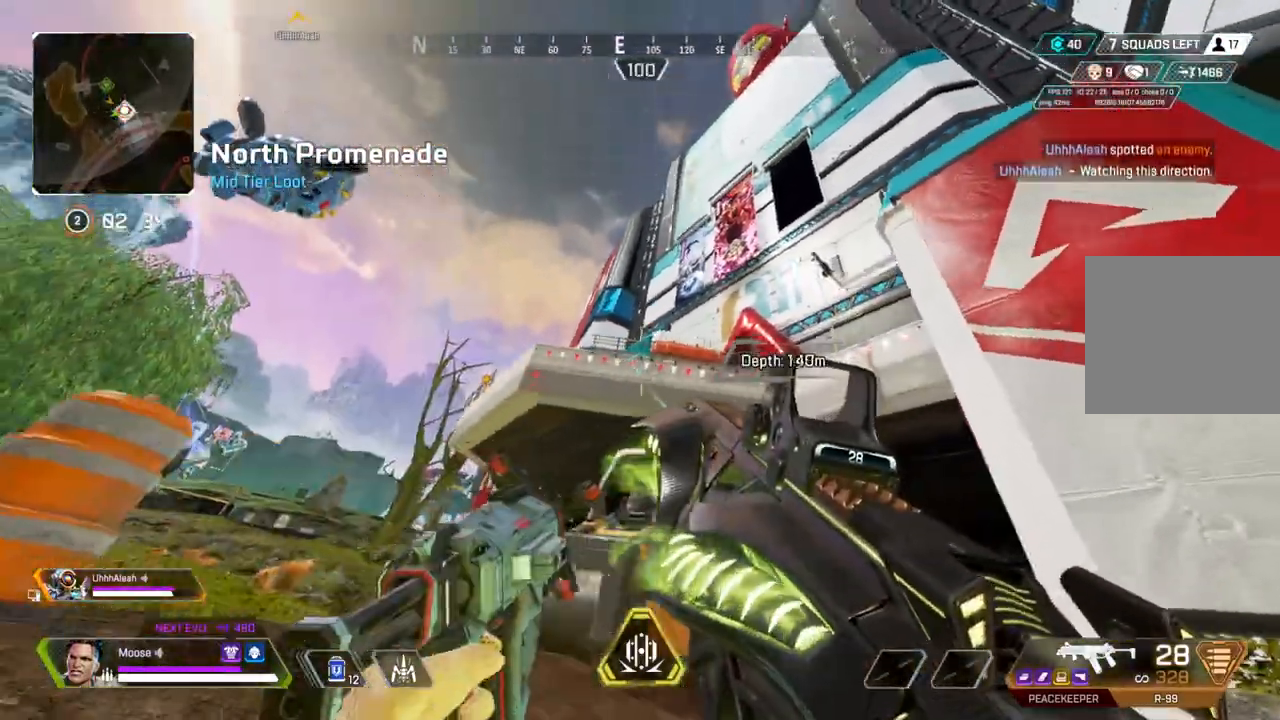
{"dt_ms": 500, "buttons": ["CIRCLE"], "left_stick": "up-right", "right_stick": "center", "events": [[233, "L1", "up"], [483, "CIRCLE", "down"]]}
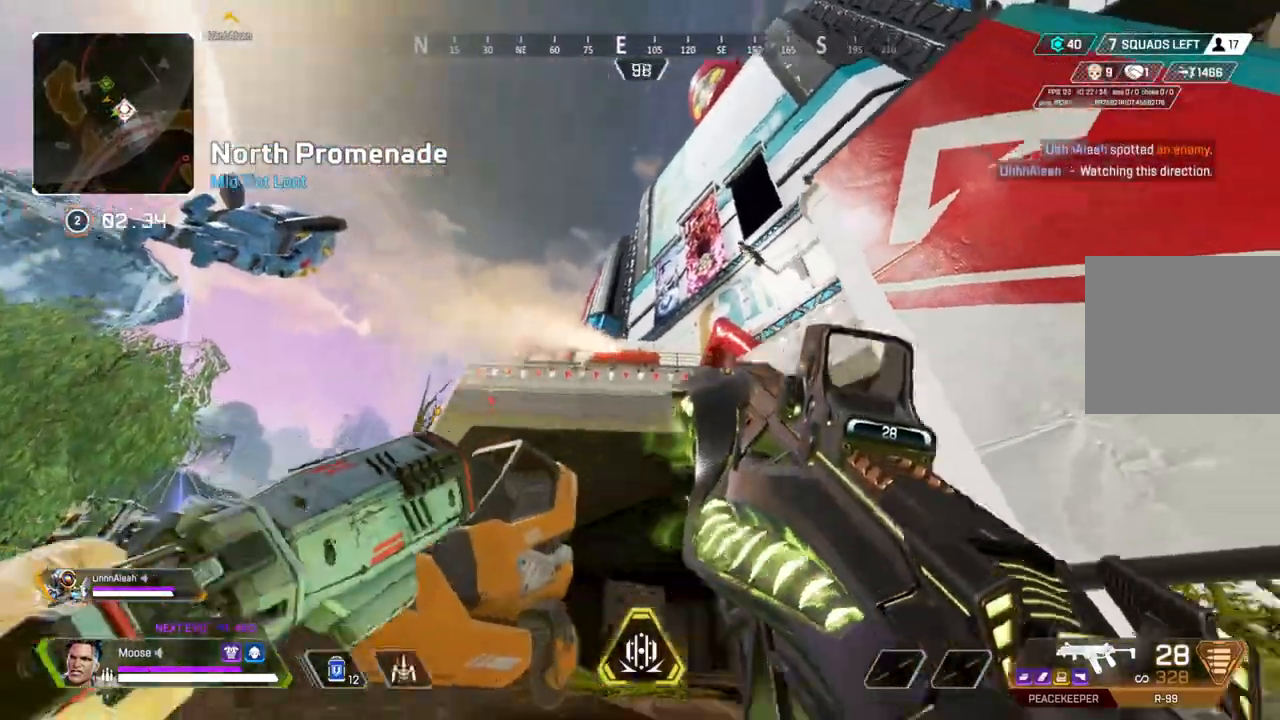
{"dt_ms": 500, "buttons": [], "left_stick": "up", "right_stick": "center", "events": [[33, "right_stick", "down-right"], [83, "CIRCLE", "up"], [150, "left_stick", "up"], [150, "right_stick", "center"], [333, "TRIANGLE", "down"], [417, "TRIANGLE", "up"]]}